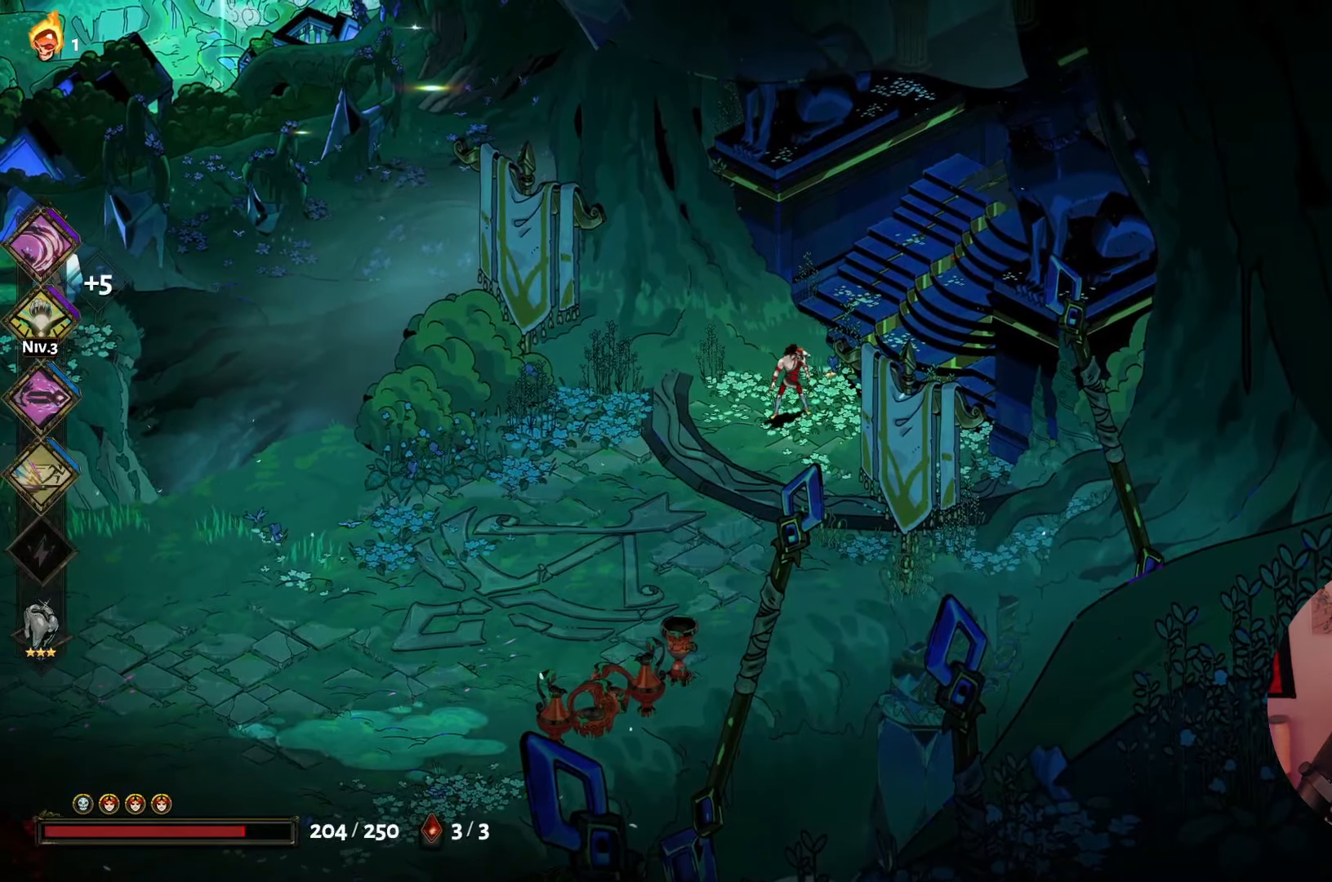
Gameplay with a controller (Xbox layout); each line is a JSON object with the inputs held at the frame after it. "events" lists button and stick changes between this image and that frame as [ms after this image, input, new state], when the widget could be followed in between. Not read: L3 R3.
{"buttons": [], "left_stick": "down-left", "right_stick": "center", "events": [[67, "left_stick", "down-left"], [200, "A", "down"], [367, "A", "up"]]}
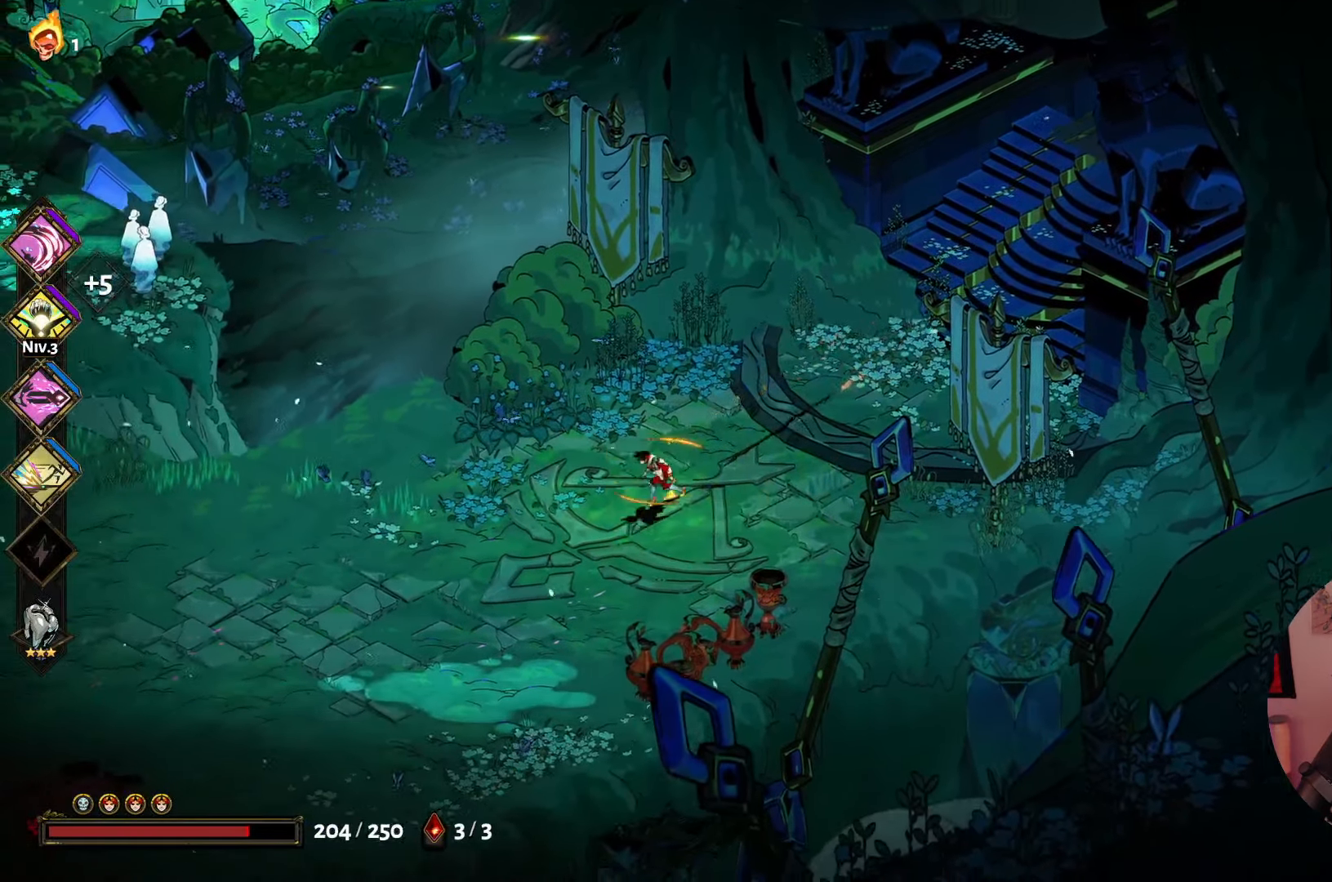
{"buttons": [], "left_stick": "left", "right_stick": "center", "events": [[67, "left_stick", "left"]]}
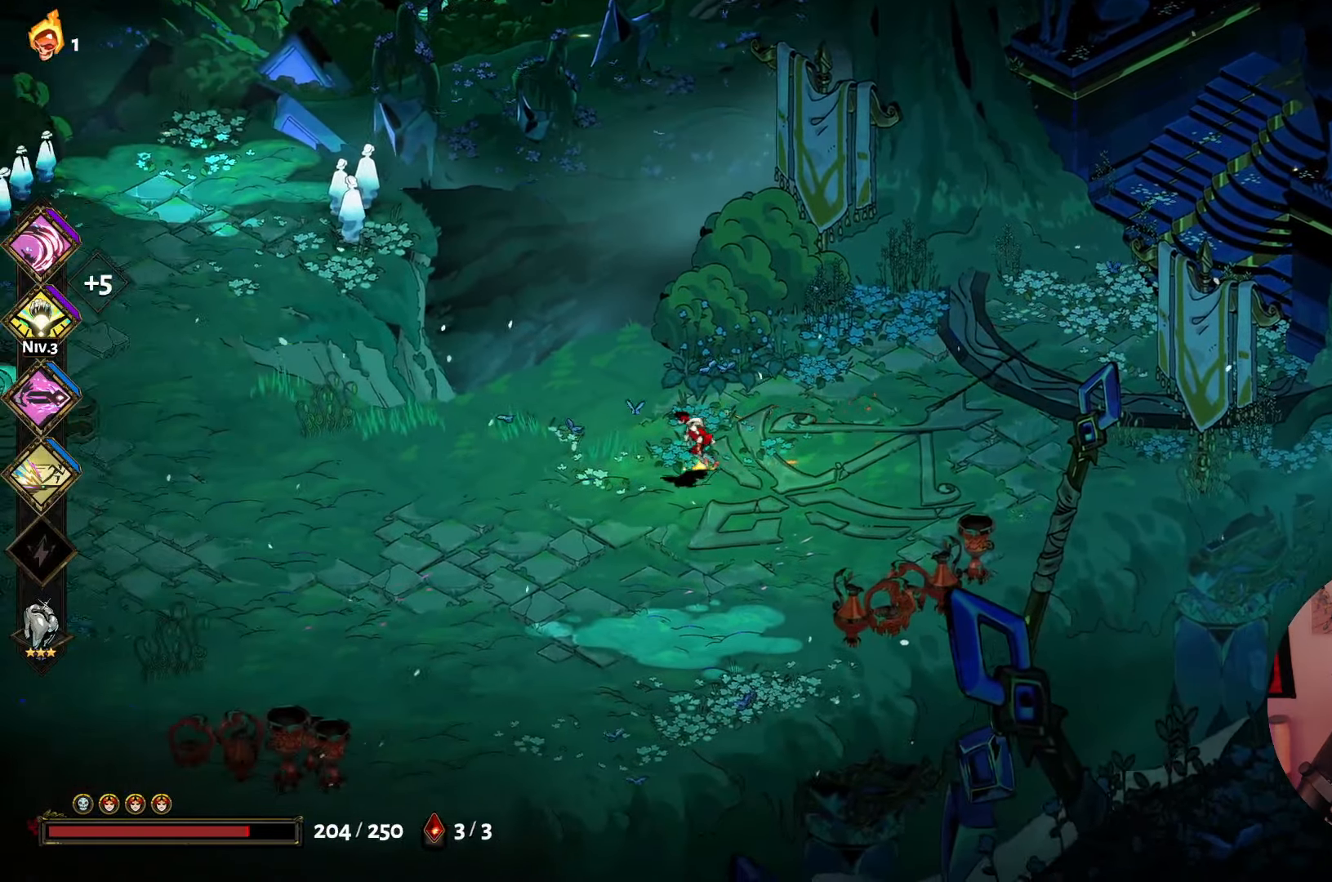
{"buttons": [], "left_stick": "left", "right_stick": "center", "events": []}
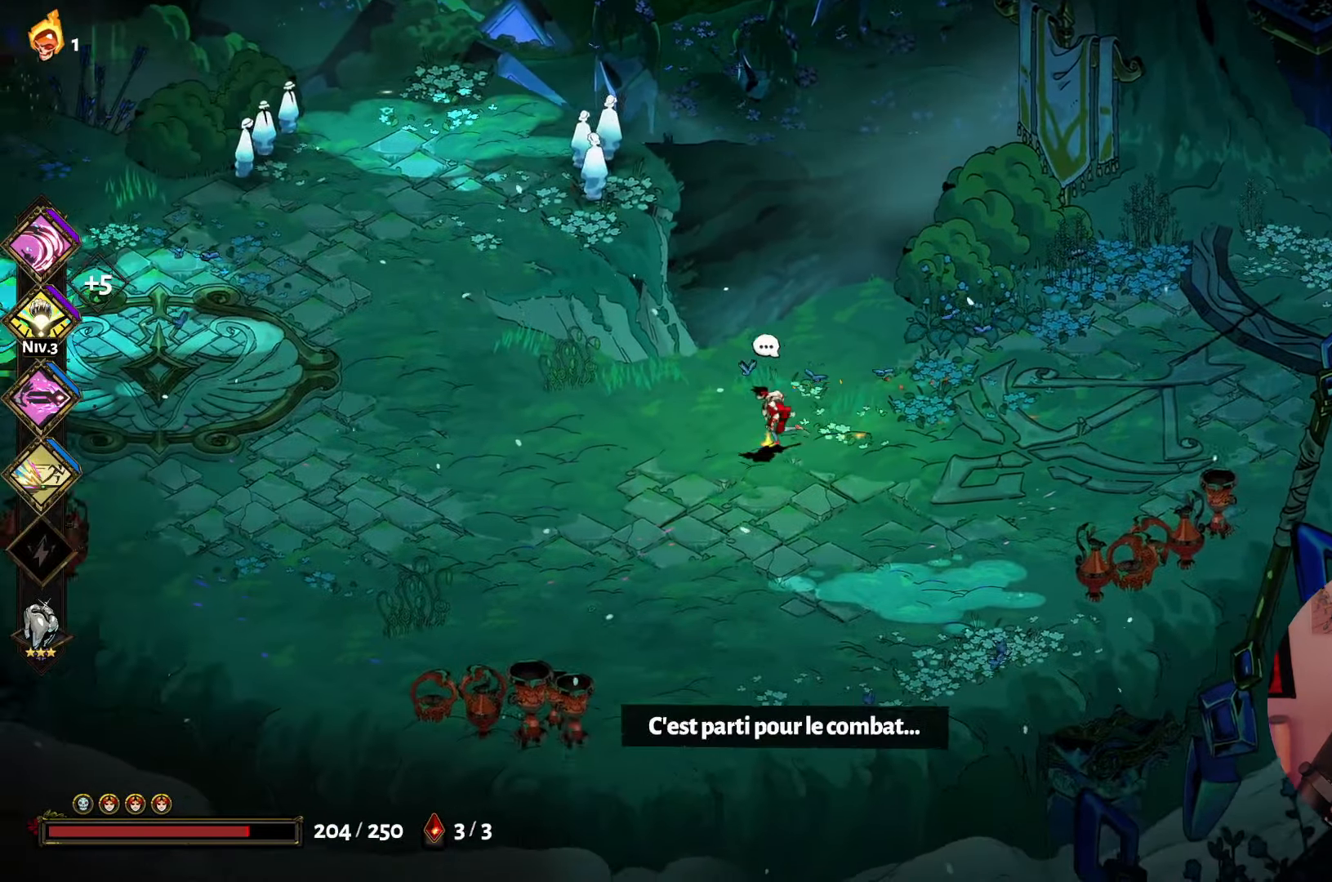
{"buttons": [], "left_stick": "left", "right_stick": "center", "events": []}
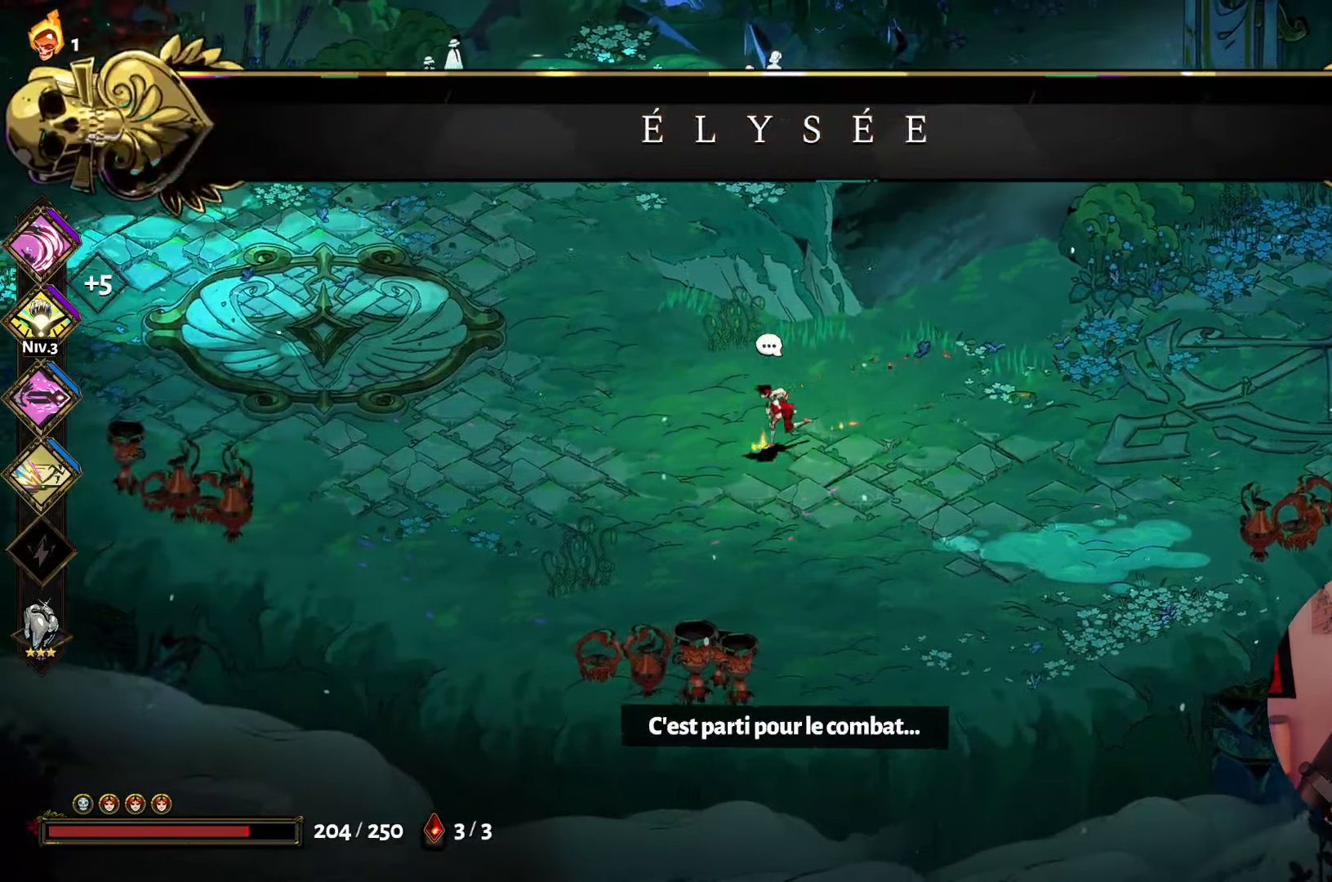
{"buttons": [], "left_stick": "left", "right_stick": "center", "events": []}
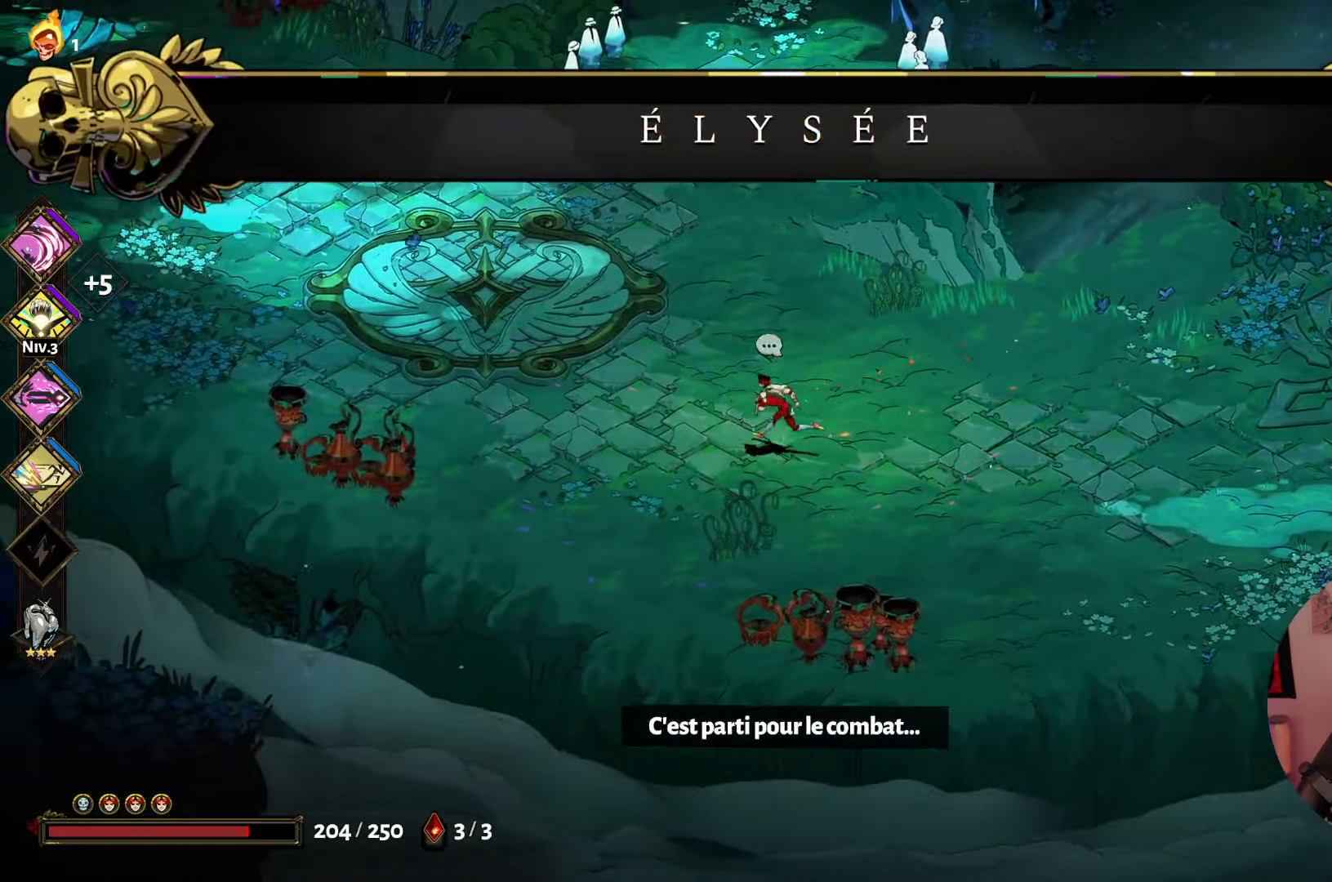
{"buttons": [], "left_stick": "up-left", "right_stick": "center", "events": [[350, "left_stick", "up-left"]]}
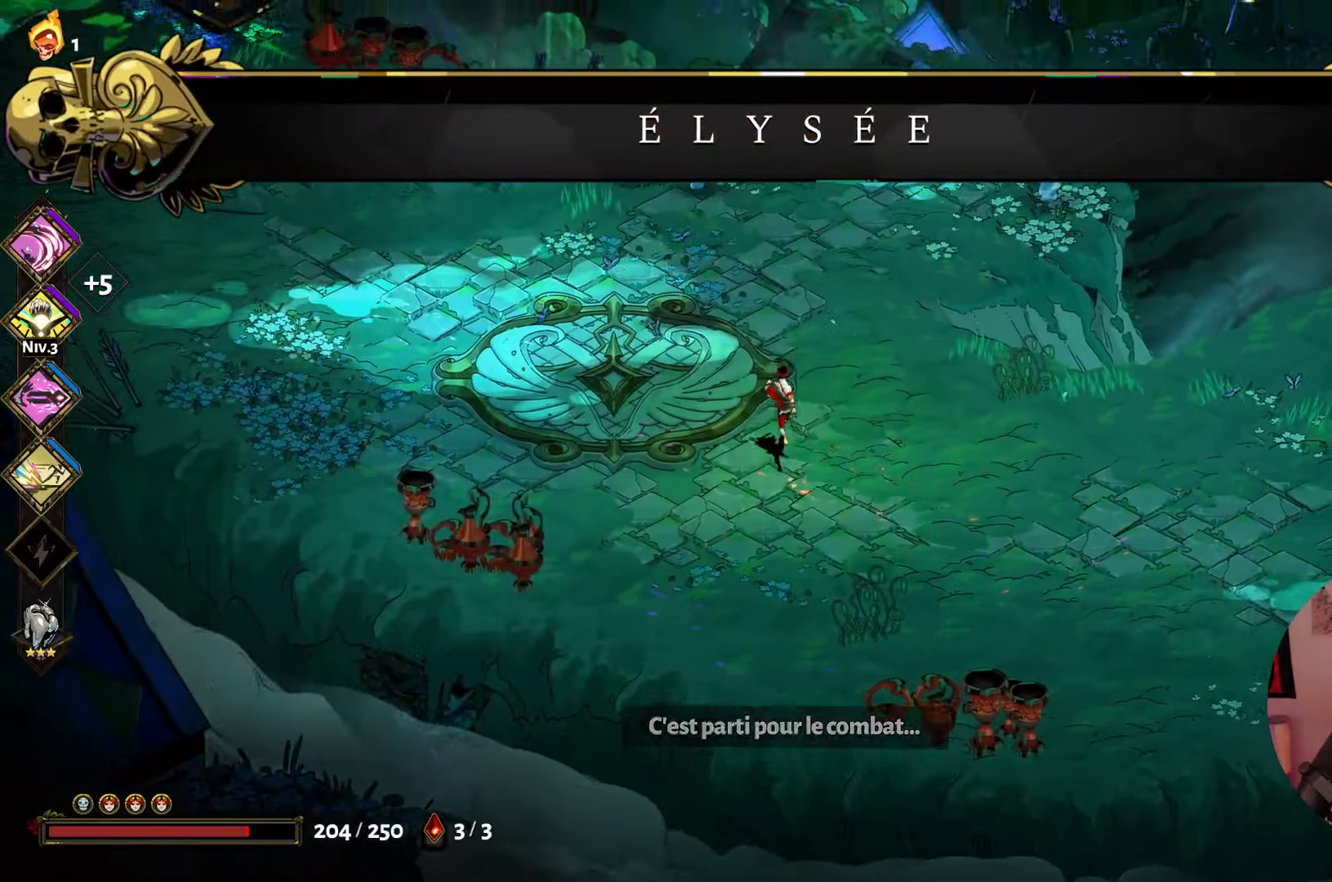
{"buttons": [], "left_stick": "up-left", "right_stick": "center", "events": []}
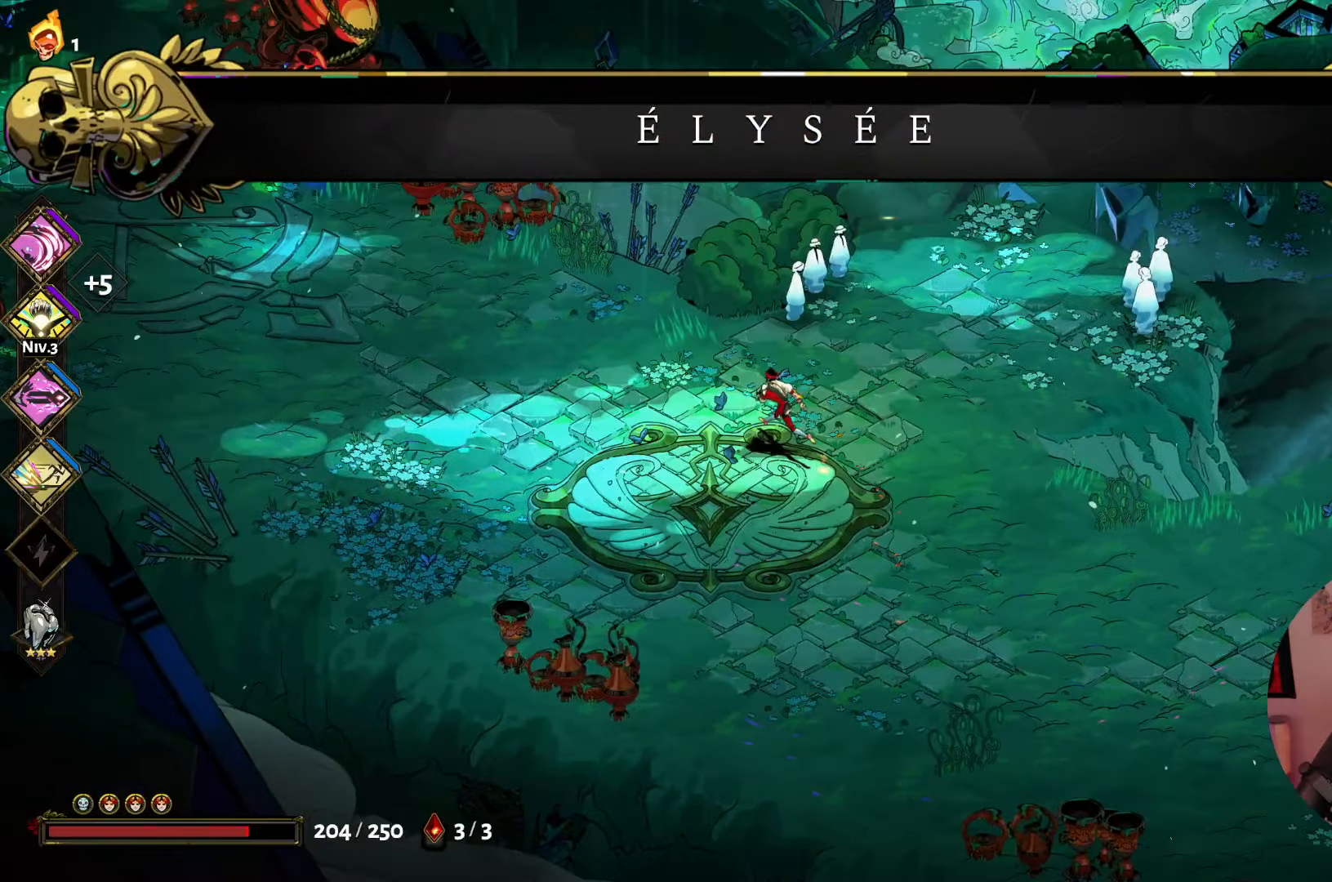
{"buttons": [], "left_stick": "up-left", "right_stick": "center", "events": []}
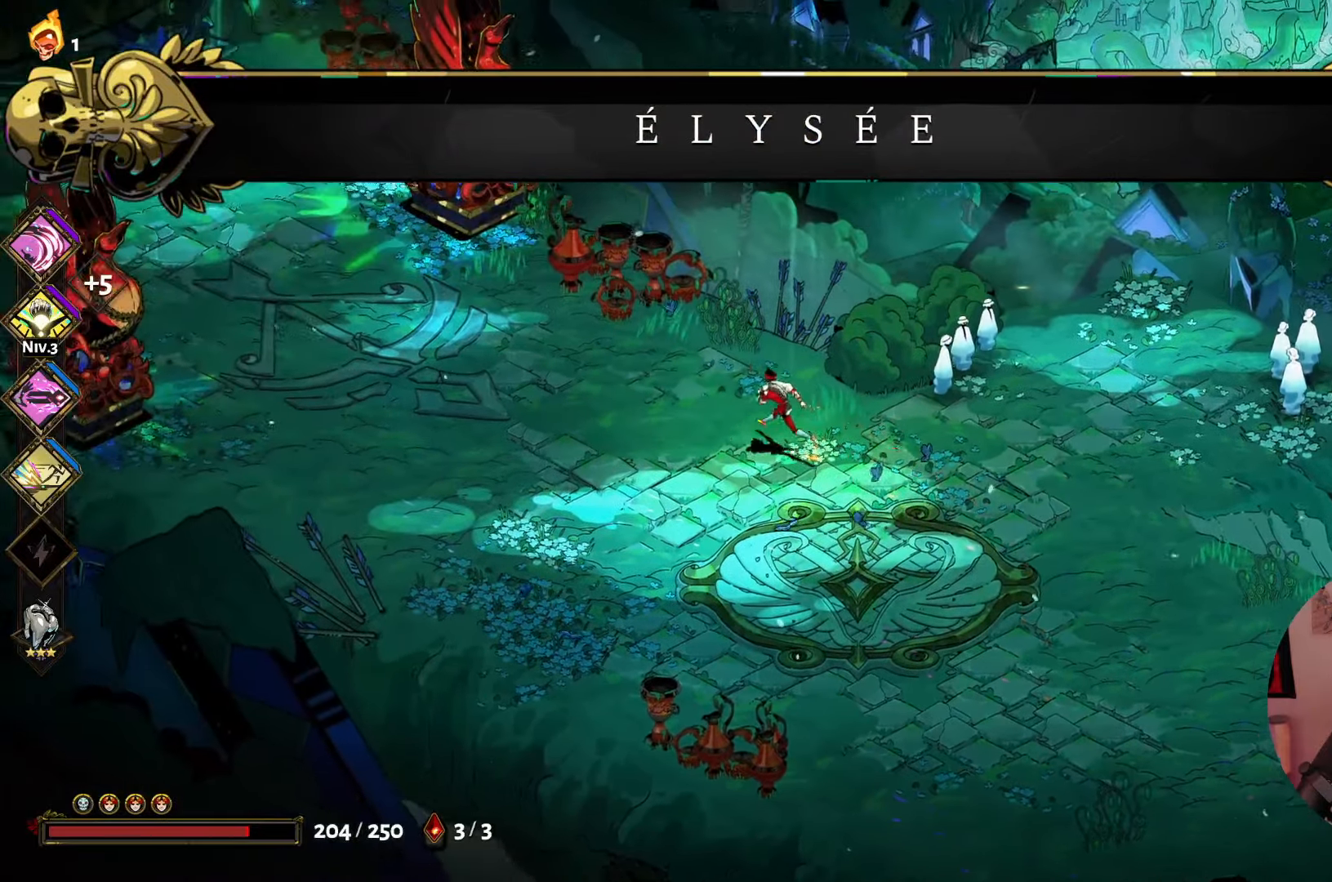
{"buttons": [], "left_stick": "up-left", "right_stick": "center", "events": []}
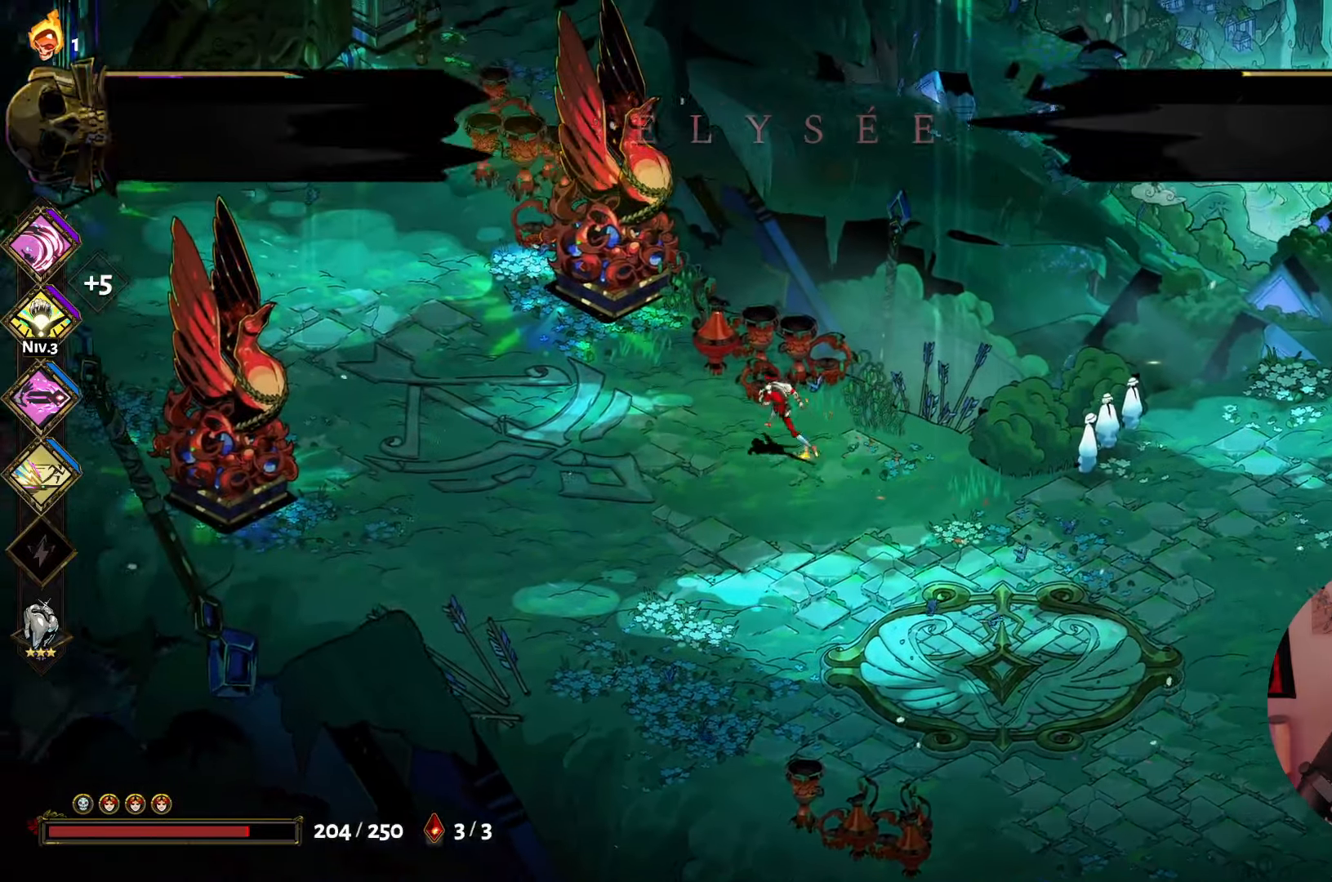
{"buttons": [], "left_stick": "left", "right_stick": "center", "events": [[50, "left_stick", "left"]]}
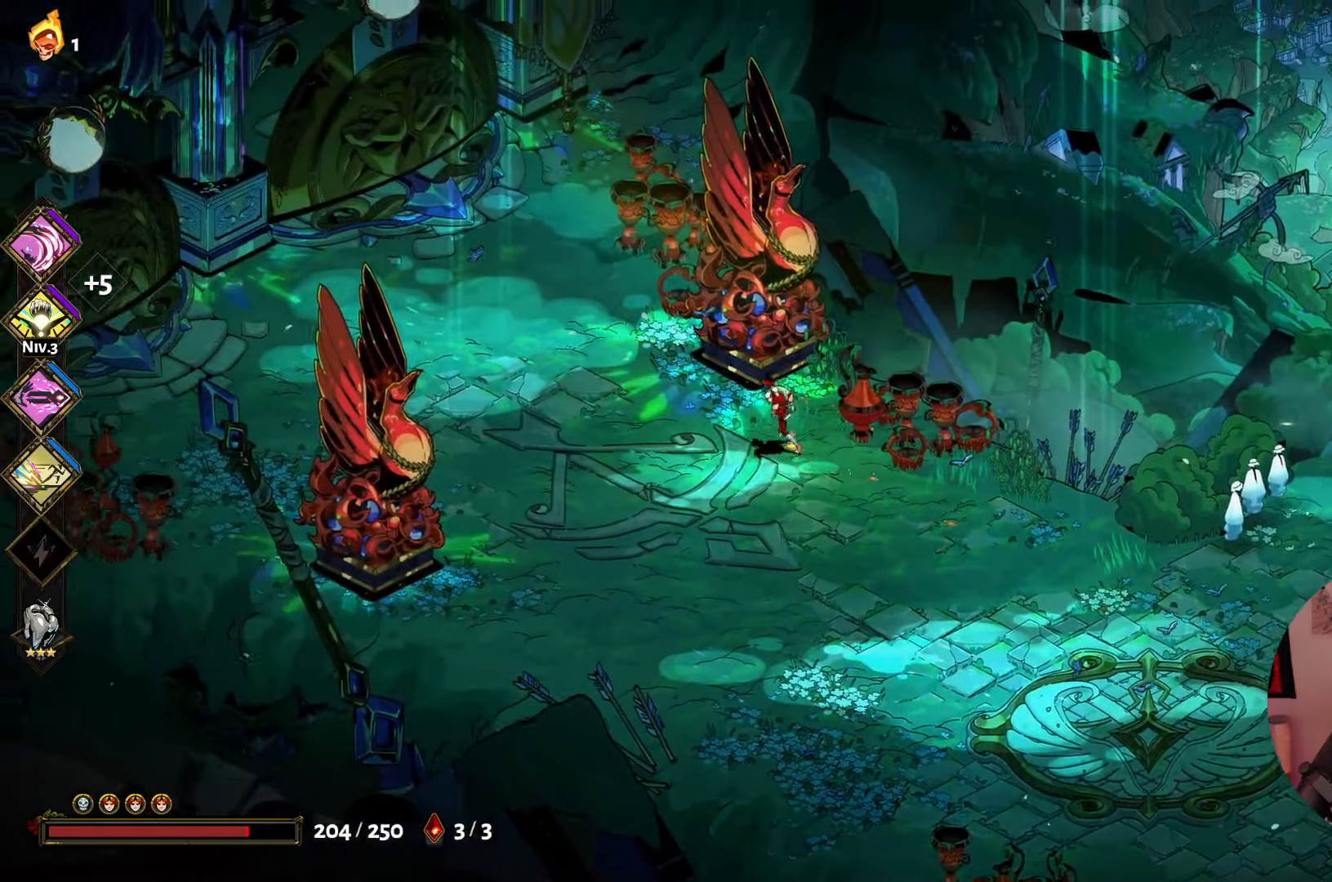
{"buttons": [], "left_stick": "left", "right_stick": "center", "events": []}
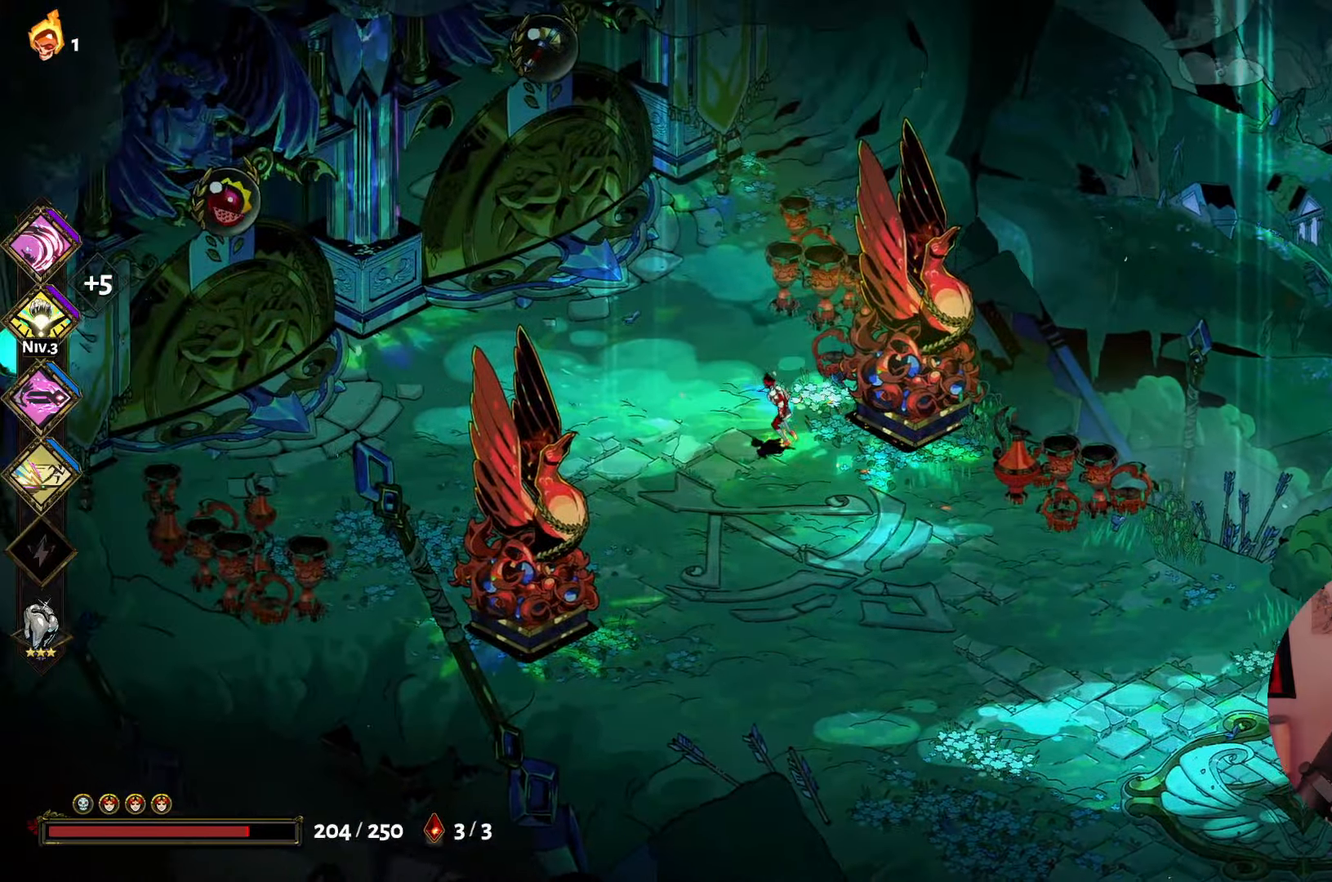
{"buttons": [], "left_stick": "center", "right_stick": "center", "events": [[434, "left_stick", "center"]]}
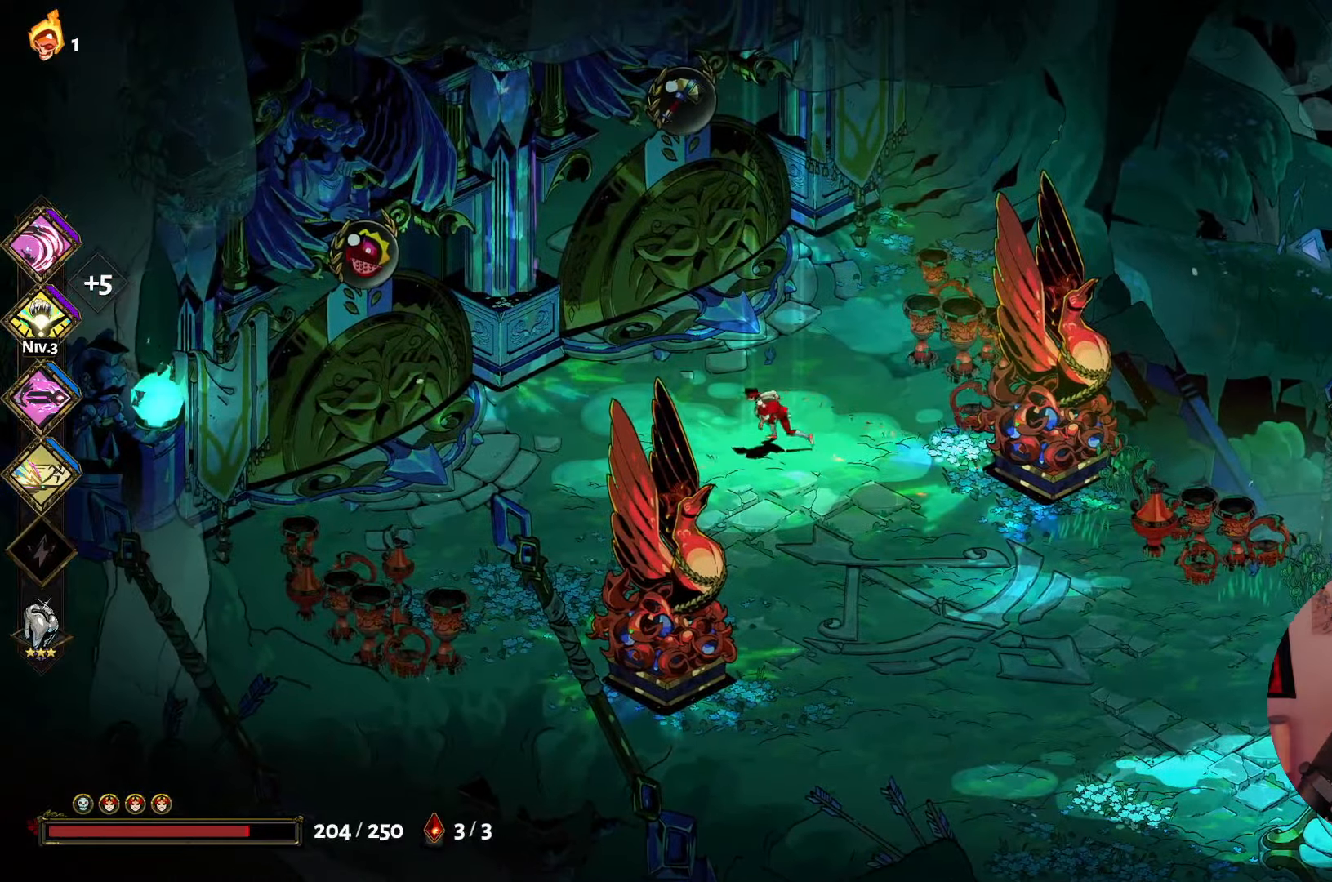
{"buttons": [], "left_stick": "up-left", "right_stick": "center", "events": [[400, "left_stick", "up-left"]]}
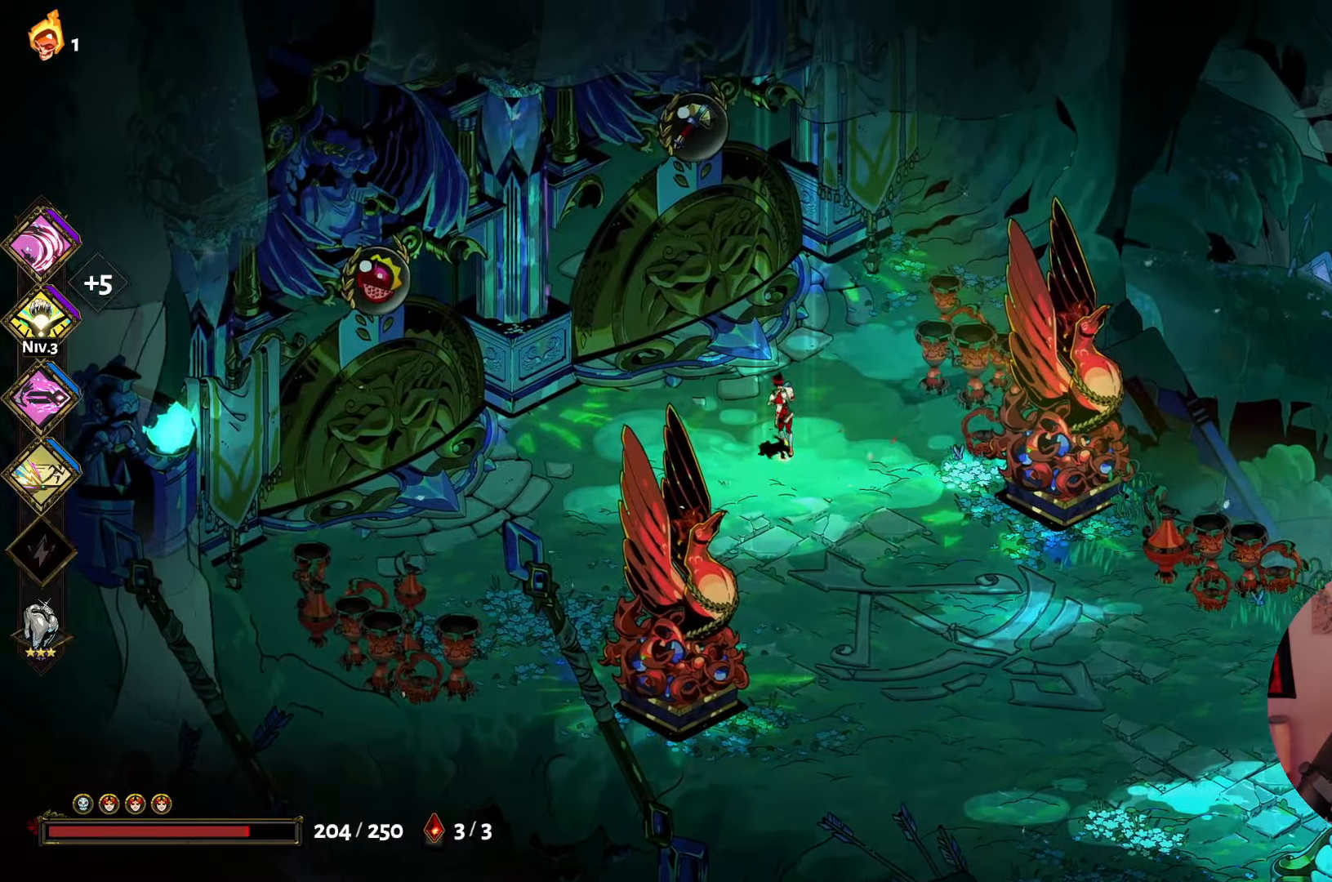
{"buttons": [], "left_stick": "center", "right_stick": "center", "events": [[484, "left_stick", "center"]]}